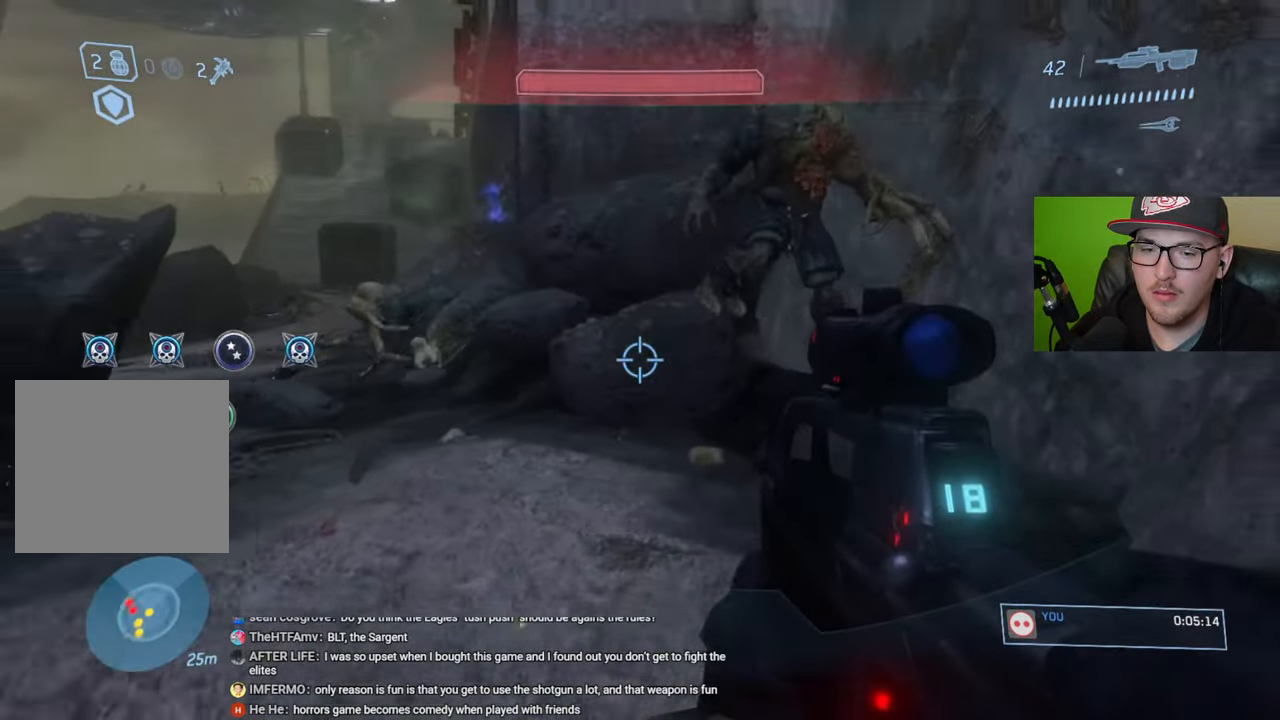
Gameplay with a controller (Xbox layout); each line is a JSON object with the inputs held at the frame after it. "events" lists button and stick changes between this image and that frame as [ms after this image, input, new state], when the widget could be followed in between.
{"buttons": [], "left_stick": "down", "right_stick": "center", "events": [[50, "left_stick", "down"], [67, "A", "up"], [183, "right_stick", "right"], [283, "R2", "down"], [367, "right_stick", "center"], [400, "R2", "up"]]}
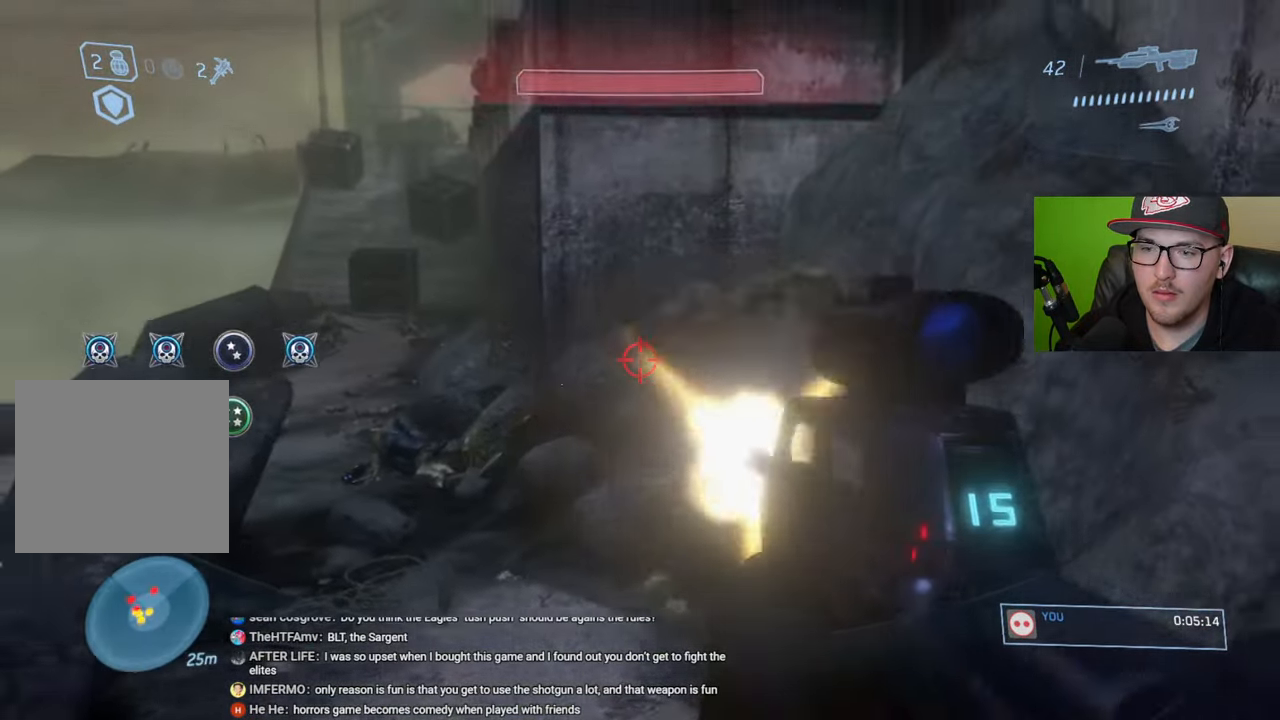
{"buttons": [], "left_stick": "down", "right_stick": "center", "events": [[50, "right_stick", "down"], [233, "right_stick", "up"], [383, "R2", "down"], [417, "right_stick", "center"], [483, "R2", "up"]]}
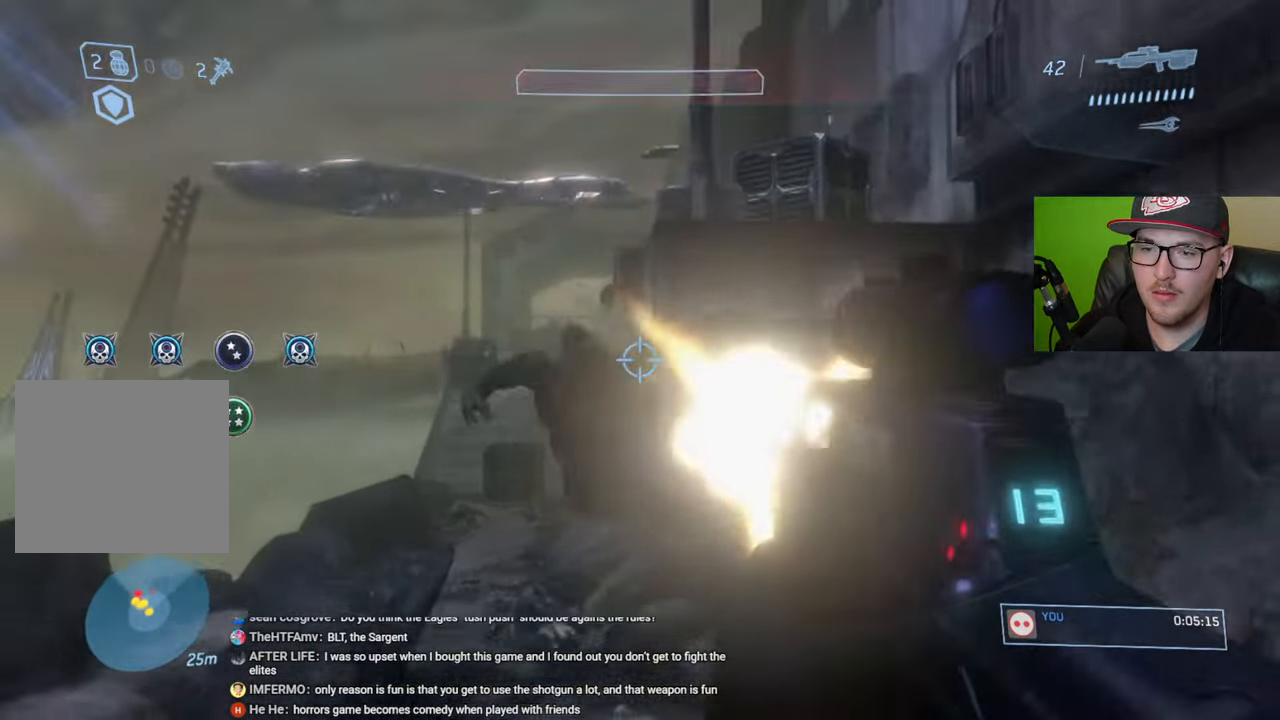
{"buttons": [], "left_stick": "down", "right_stick": "center", "events": [[183, "right_stick", "down-left"], [367, "right_stick", "center"]]}
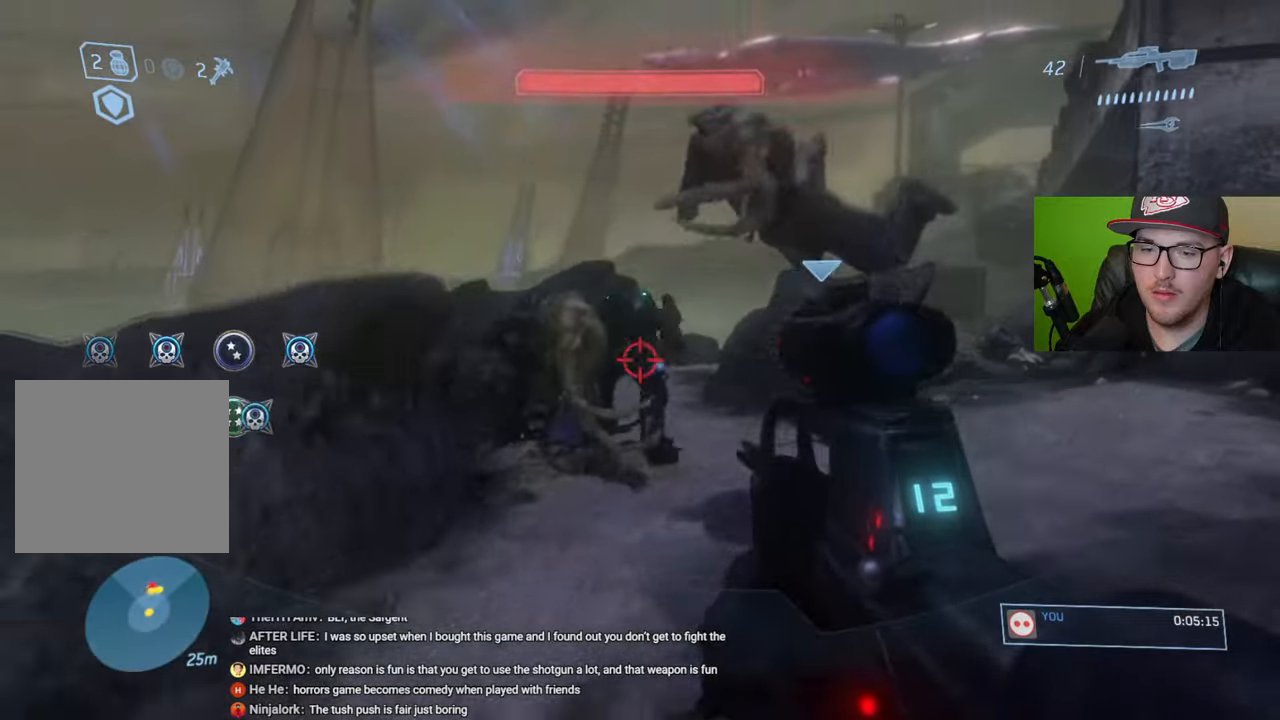
{"buttons": [], "left_stick": "up", "right_stick": "up-left", "events": [[33, "right_stick", "up"], [167, "left_stick", "center"], [283, "right_stick", "center"], [333, "left_stick", "up"], [383, "right_stick", "up-left"]]}
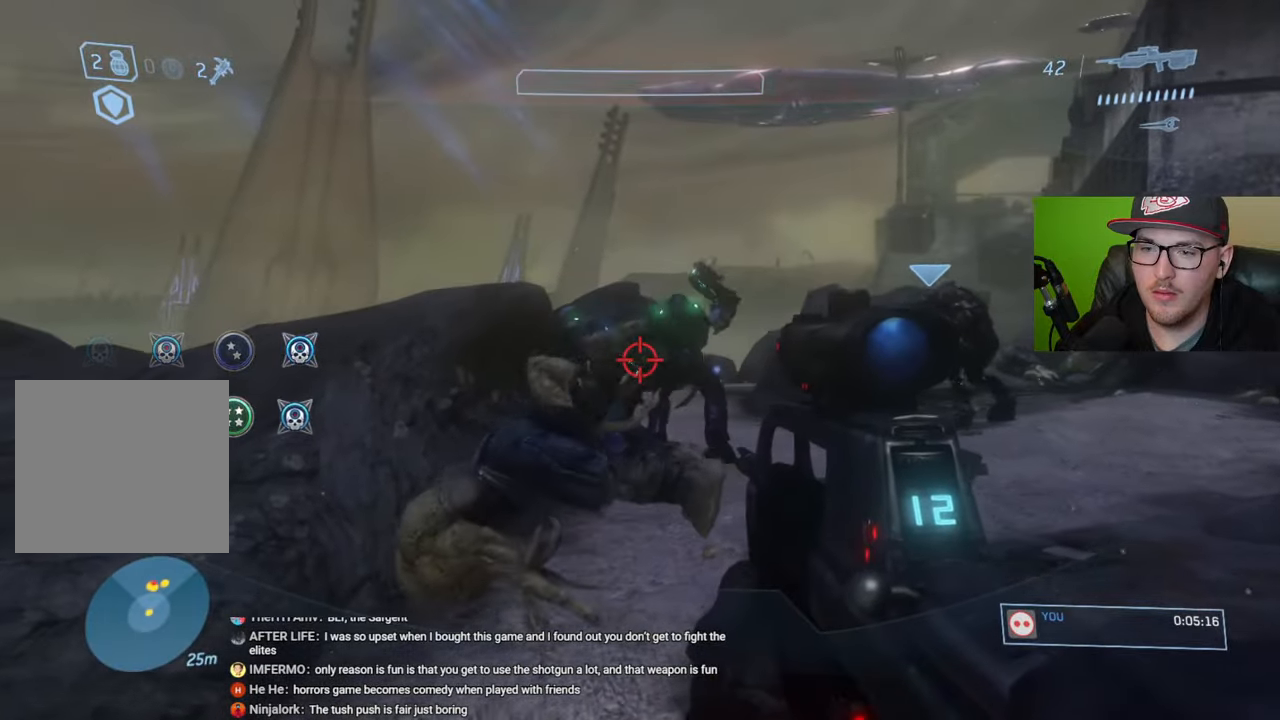
{"buttons": [], "left_stick": "up", "right_stick": "center", "events": [[50, "right_stick", "center"], [283, "left_stick", "center"], [450, "left_stick", "up"]]}
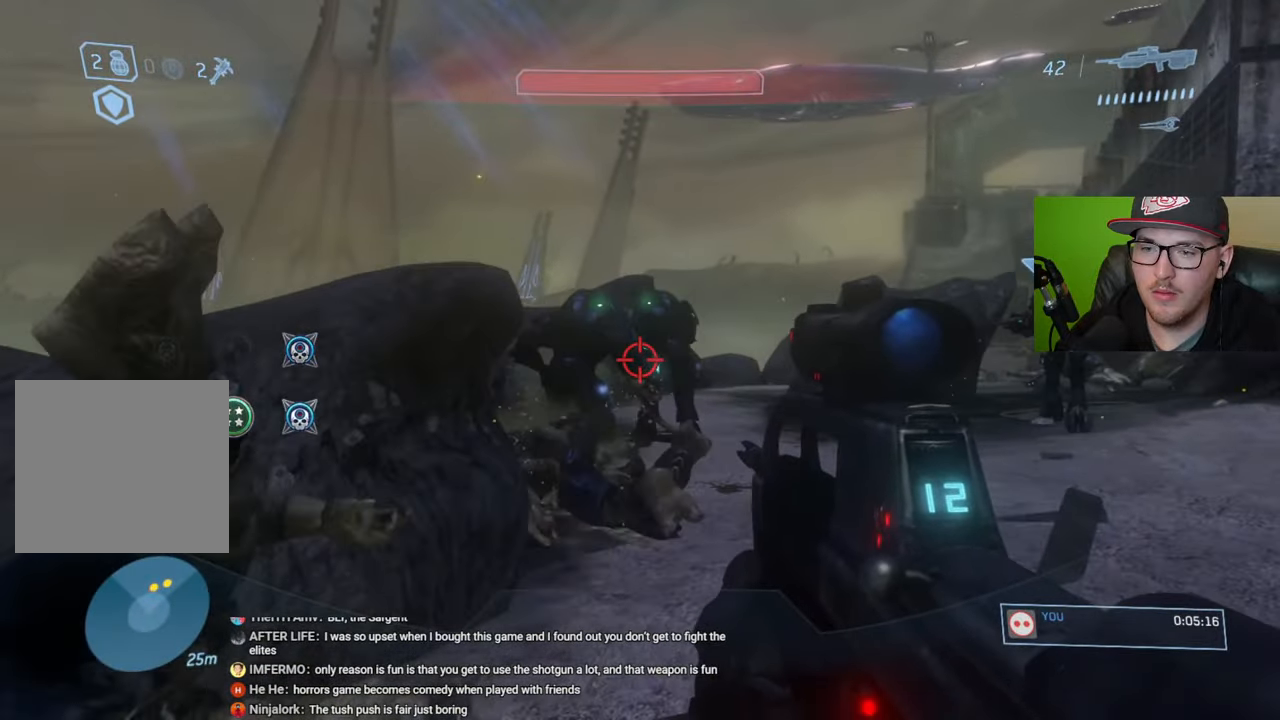
{"buttons": [], "left_stick": "right", "right_stick": "down-left", "events": [[100, "left_stick", "up-right"], [317, "right_stick", "down"], [383, "left_stick", "right"], [433, "right_stick", "down-left"]]}
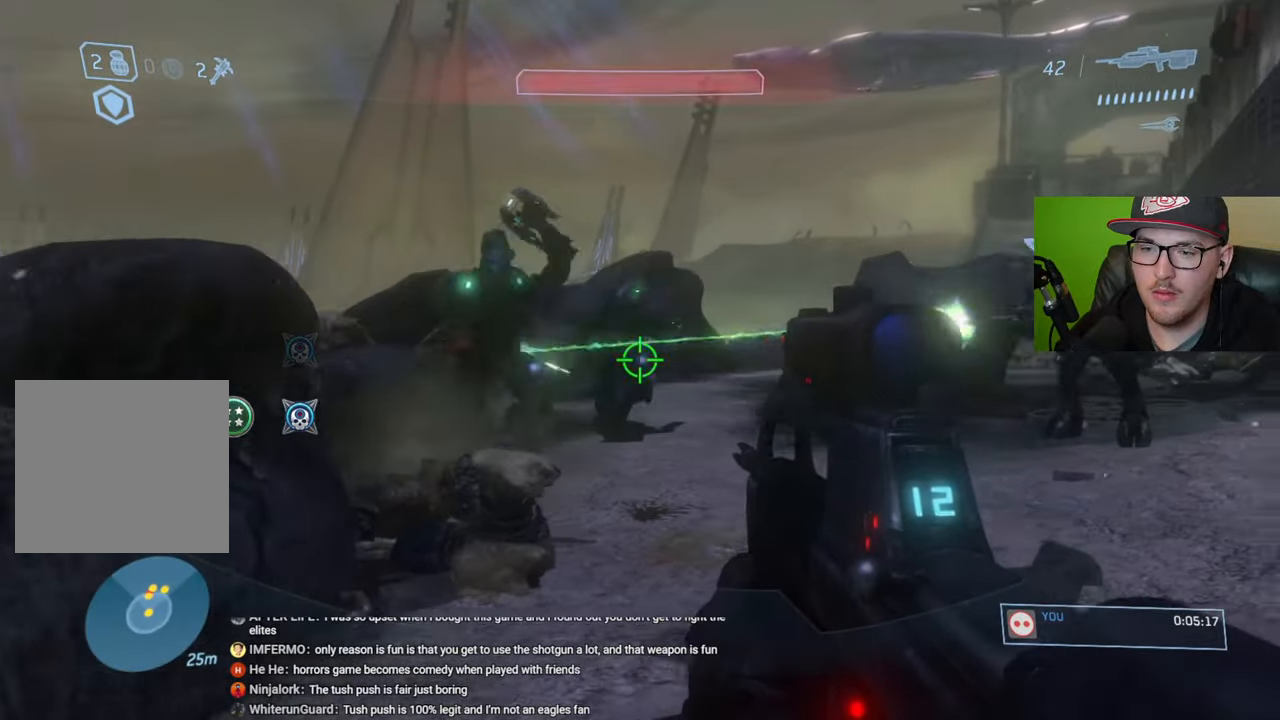
{"buttons": [], "left_stick": "center", "right_stick": "center", "events": [[83, "R1", "down"], [83, "right_stick", "center"], [183, "R1", "up"], [333, "left_stick", "center"]]}
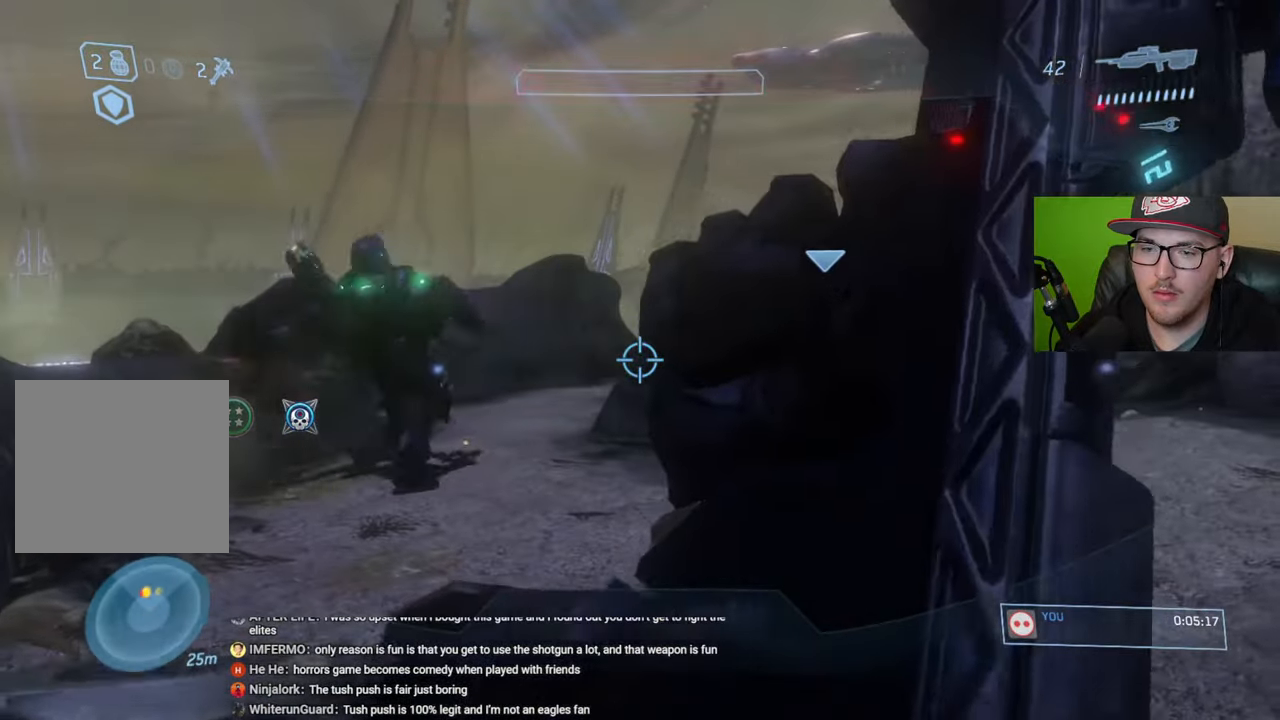
{"buttons": [], "left_stick": "up-left", "right_stick": "down-left", "events": [[133, "left_stick", "up"], [283, "left_stick", "up-left"], [350, "right_stick", "left"], [433, "right_stick", "down-left"]]}
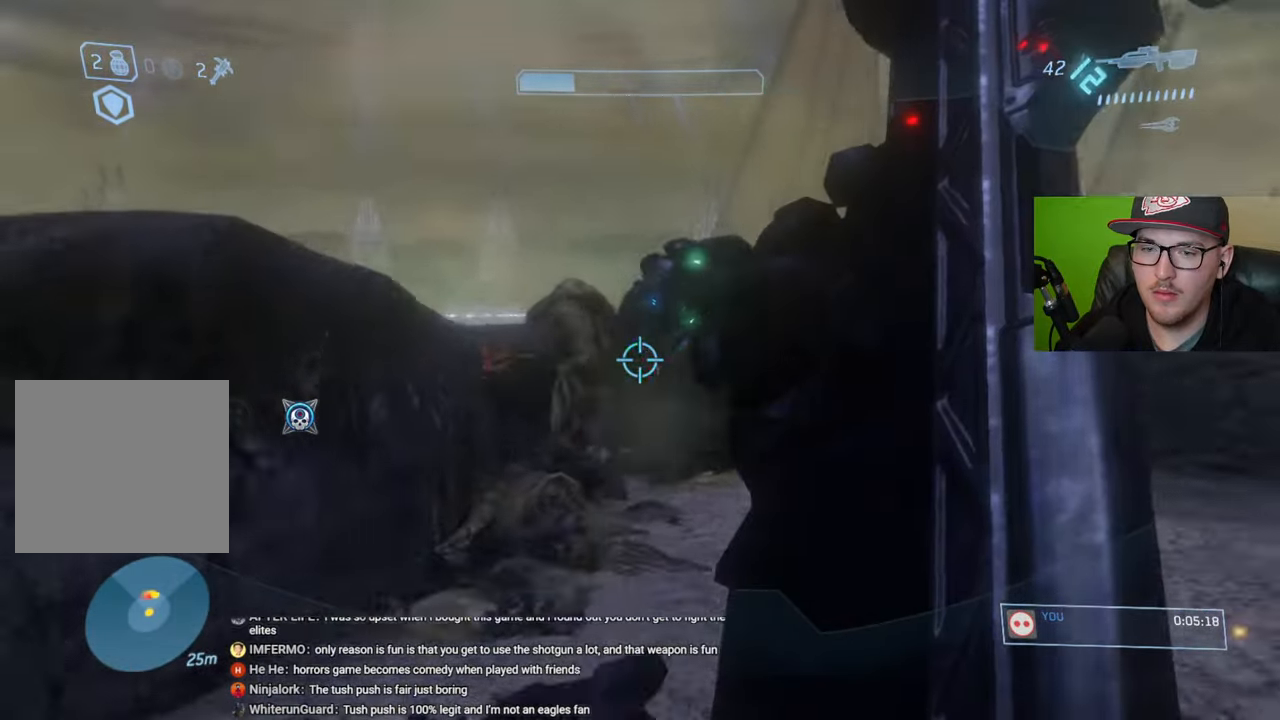
{"buttons": [], "left_stick": "up", "right_stick": "down-right", "events": [[33, "right_stick", "center"], [217, "right_stick", "down-right"], [333, "left_stick", "up"]]}
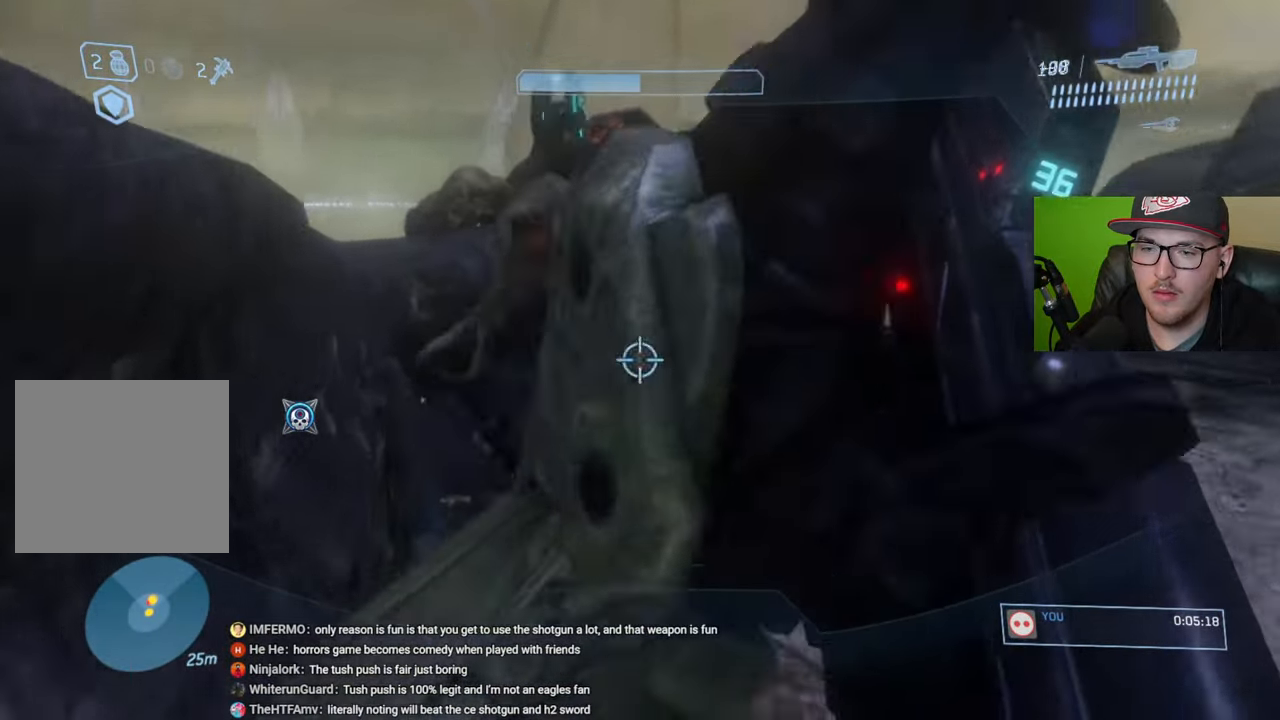
{"buttons": [], "left_stick": "up-left", "right_stick": "center", "events": [[117, "left_stick", "center"], [233, "left_stick", "up"], [233, "right_stick", "down"], [367, "right_stick", "center"], [417, "left_stick", "up-left"]]}
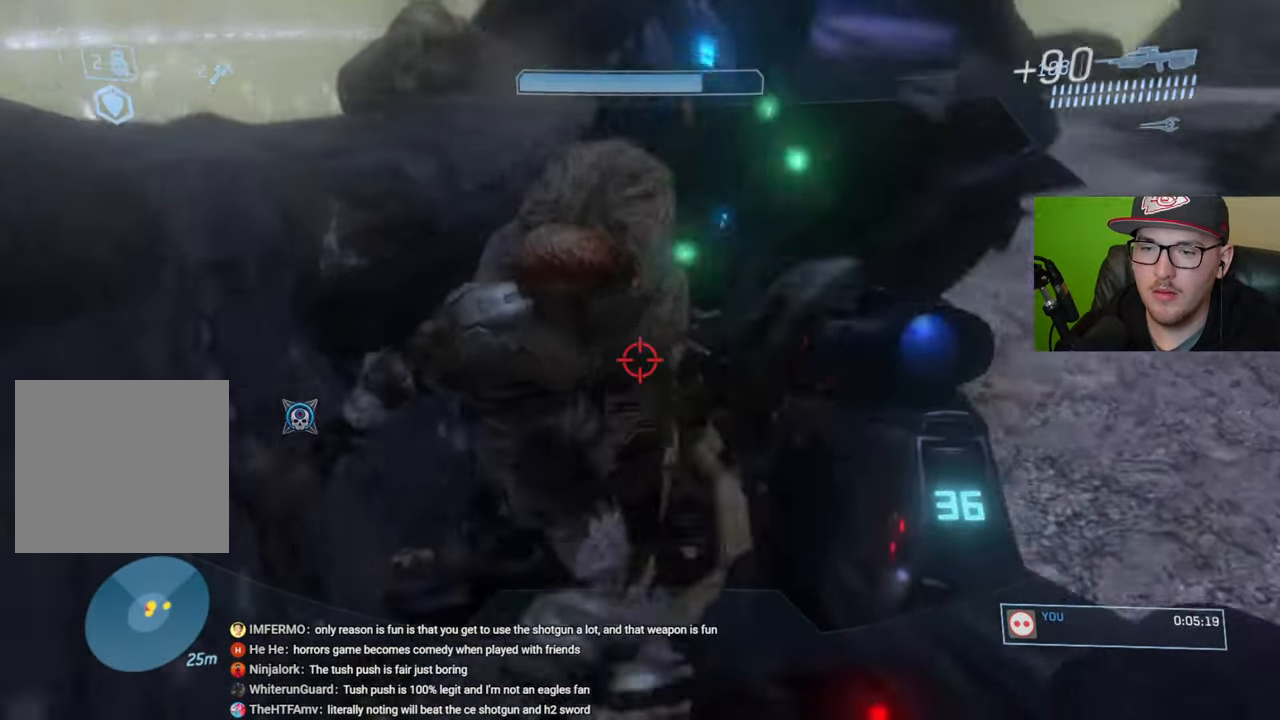
{"buttons": [], "left_stick": "down-right", "right_stick": "up-right", "events": [[17, "B", "down"], [50, "left_stick", "down-left"], [117, "B", "up"], [283, "left_stick", "down"], [450, "left_stick", "down-right"], [467, "right_stick", "up-right"]]}
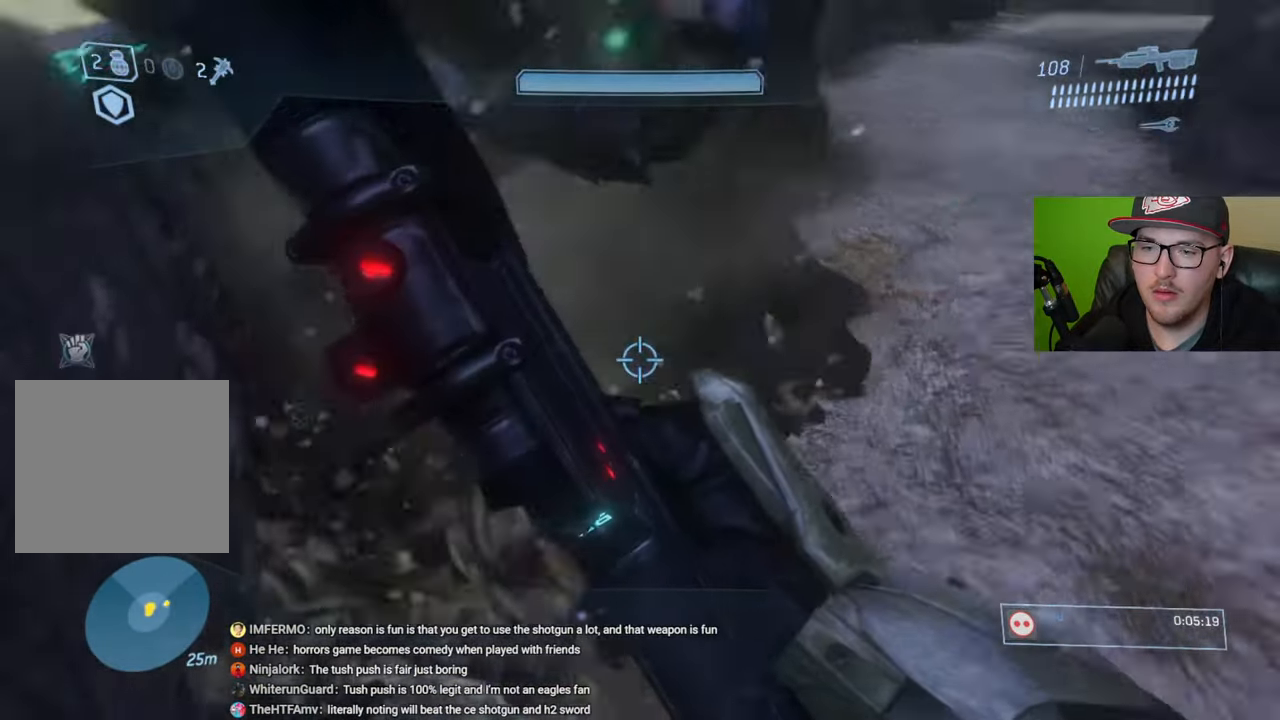
{"buttons": [], "left_stick": "up", "right_stick": "center", "events": [[133, "left_stick", "up-right"], [267, "right_stick", "center"], [483, "left_stick", "up"]]}
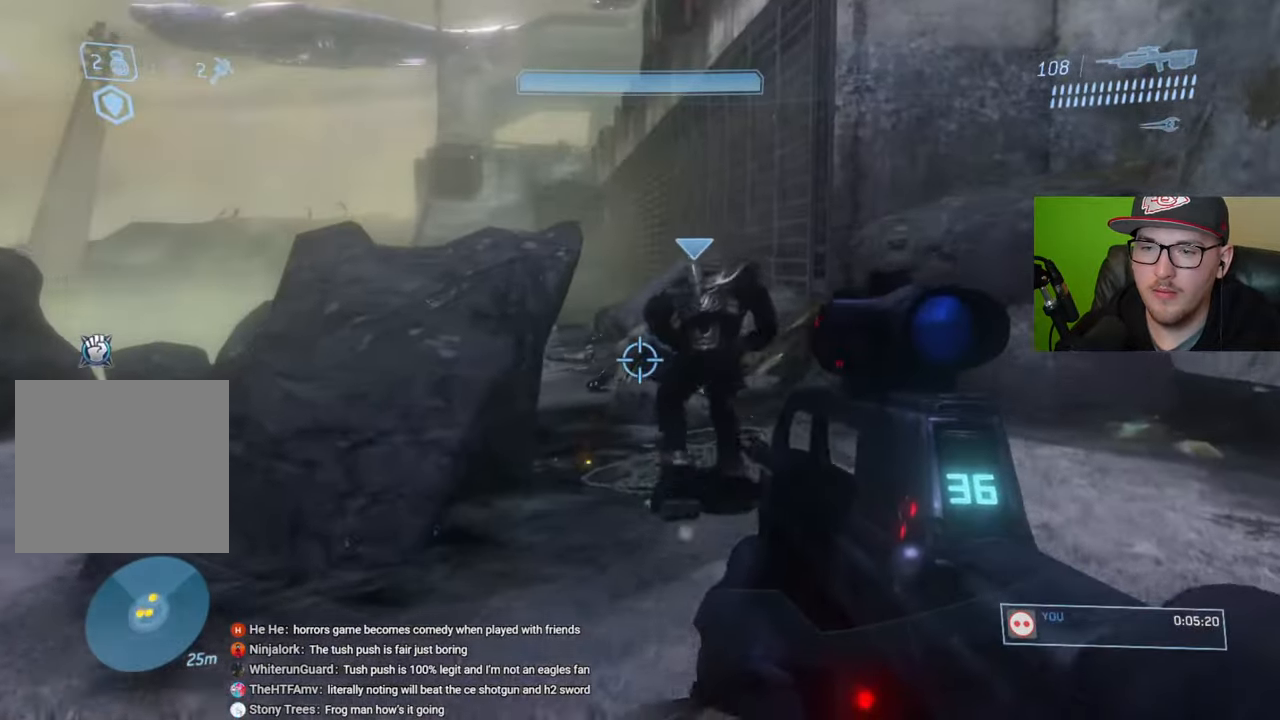
{"buttons": ["A"], "left_stick": "up", "right_stick": "center", "events": [[83, "right_stick", "left"], [200, "right_stick", "center"], [433, "A", "down"]]}
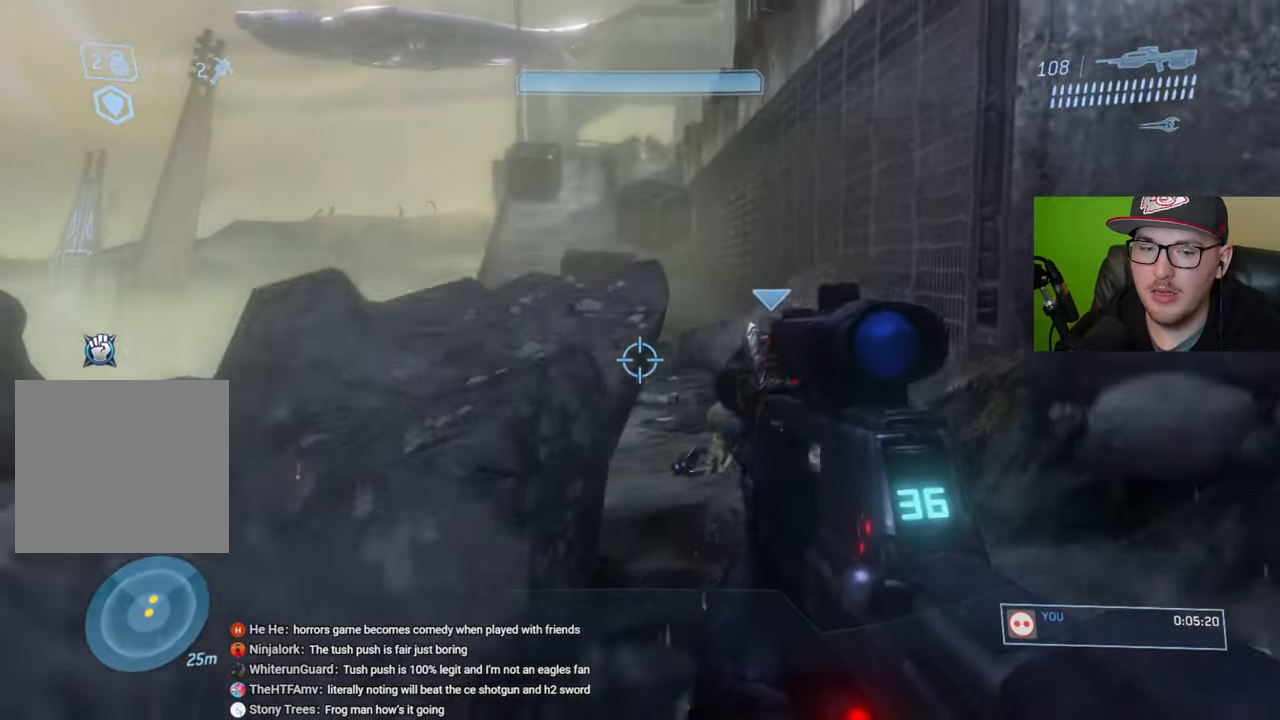
{"buttons": [], "left_stick": "up", "right_stick": "center", "events": [[33, "A", "up"]]}
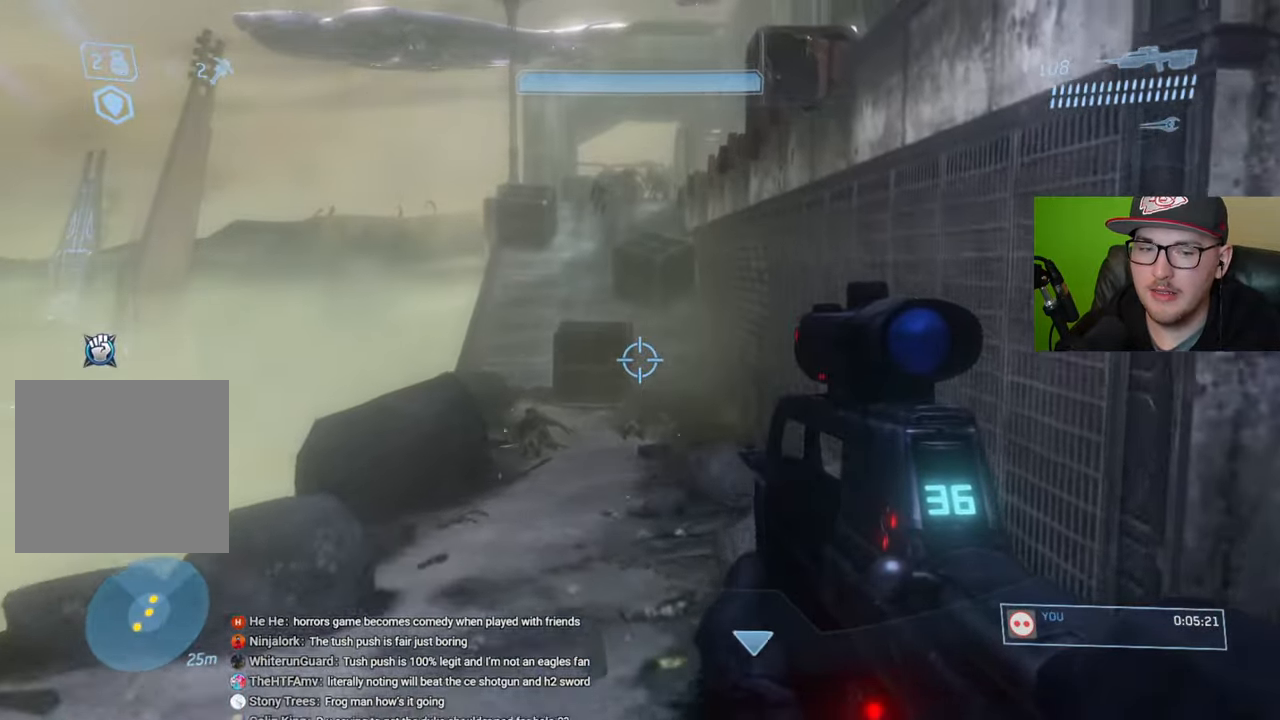
{"buttons": [], "left_stick": "up", "right_stick": "up", "events": [[50, "right_stick", "up"], [233, "right_stick", "center"], [450, "right_stick", "up"]]}
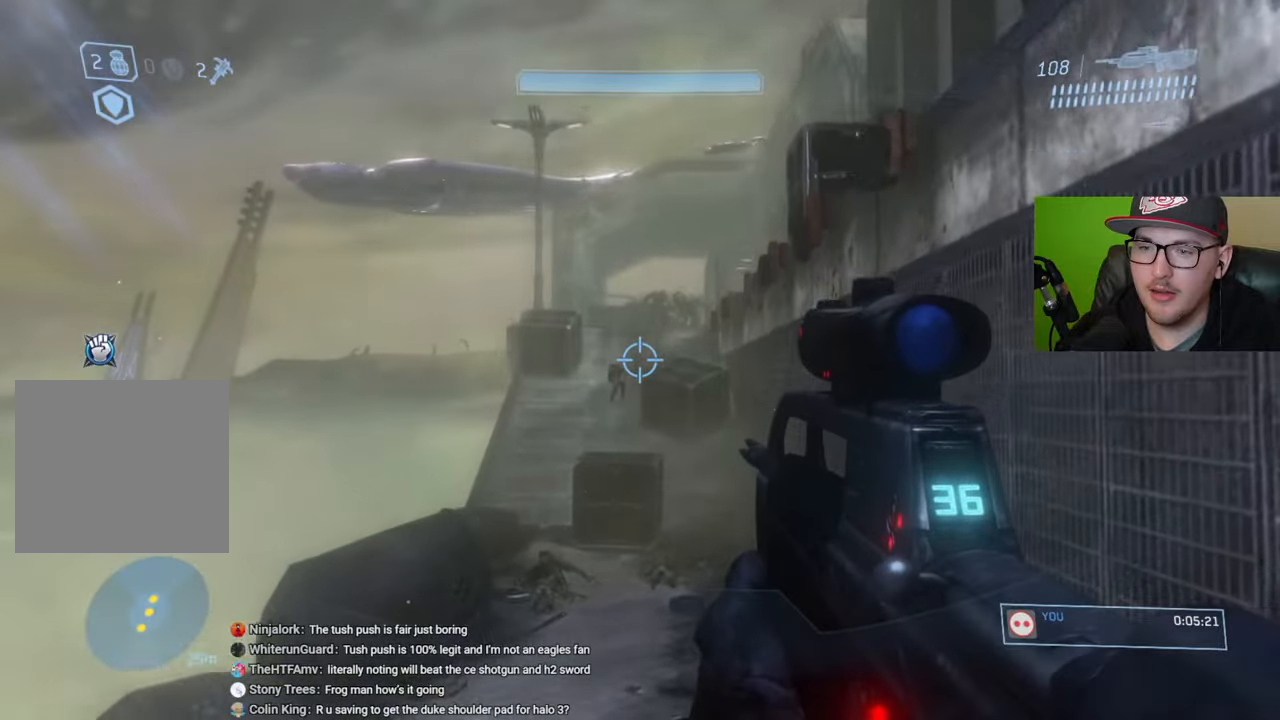
{"buttons": [], "left_stick": "up-left", "right_stick": "right", "events": [[50, "right_stick", "center"], [100, "R3", "down"], [183, "R3", "up"], [200, "left_stick", "up-left"], [200, "right_stick", "down-left"], [333, "right_stick", "center"], [500, "right_stick", "right"]]}
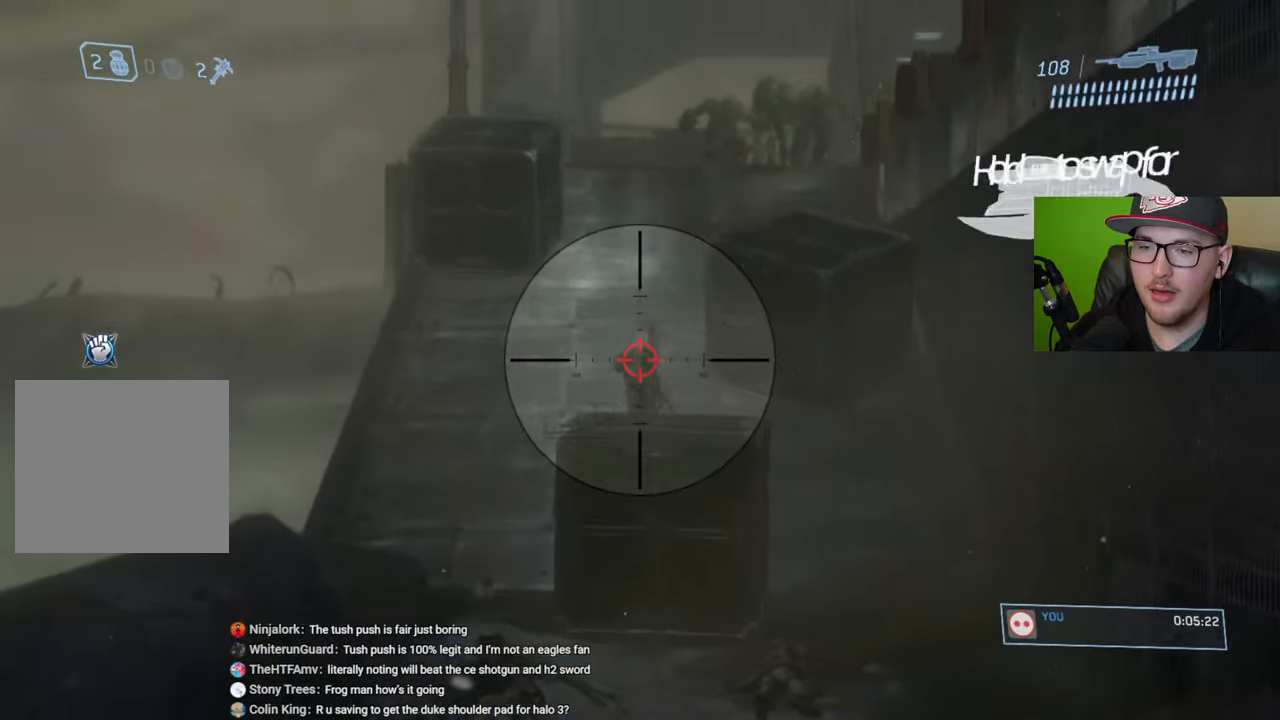
{"buttons": ["R2"], "left_stick": "up-right", "right_stick": "center", "events": [[67, "left_stick", "up"], [133, "right_stick", "up"], [200, "right_stick", "center"], [267, "left_stick", "up-left"], [317, "right_stick", "up-left"], [450, "left_stick", "up-right"], [450, "right_stick", "center"], [500, "R2", "down"]]}
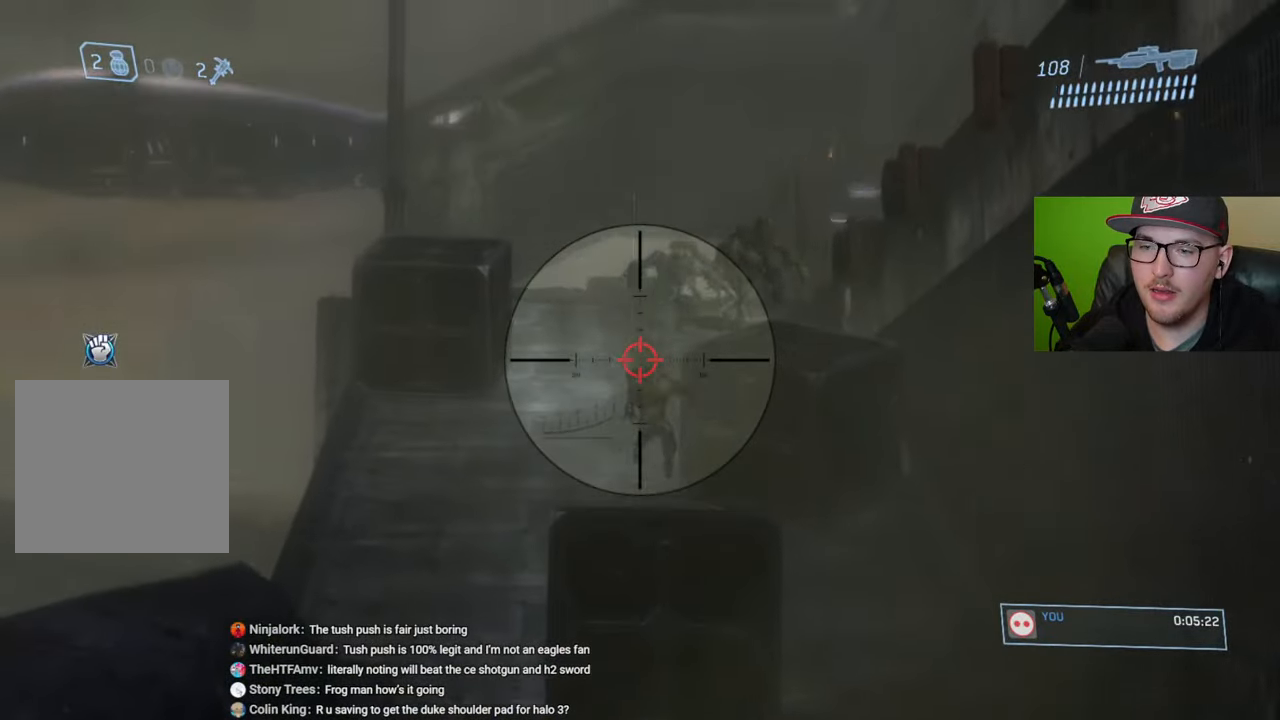
{"buttons": [], "left_stick": "up-left", "right_stick": "up", "events": [[67, "left_stick", "right"], [100, "R2", "up"], [183, "right_stick", "down"], [383, "left_stick", "up"], [383, "right_stick", "up"], [483, "left_stick", "up-left"]]}
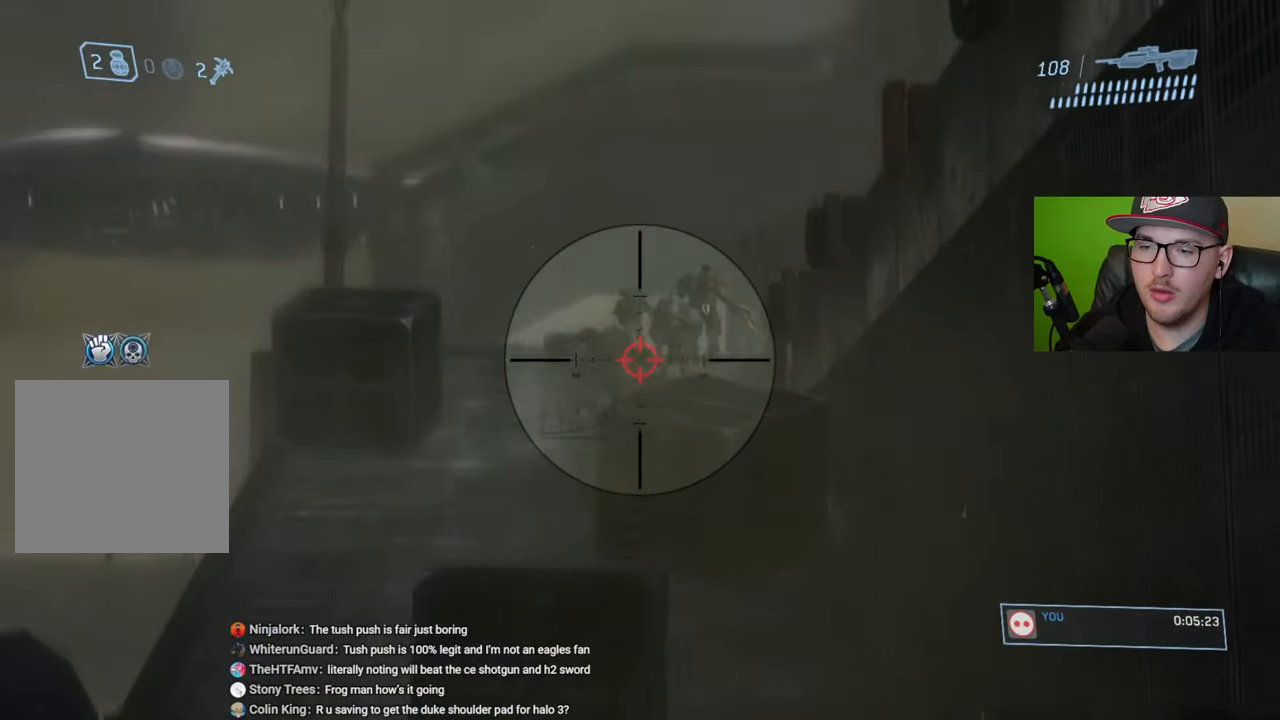
{"buttons": ["R2"], "left_stick": "up-left", "right_stick": "down", "events": [[50, "R2", "down"], [50, "right_stick", "center"], [167, "R2", "up"], [367, "right_stick", "down-right"], [417, "right_stick", "down"], [467, "R2", "down"]]}
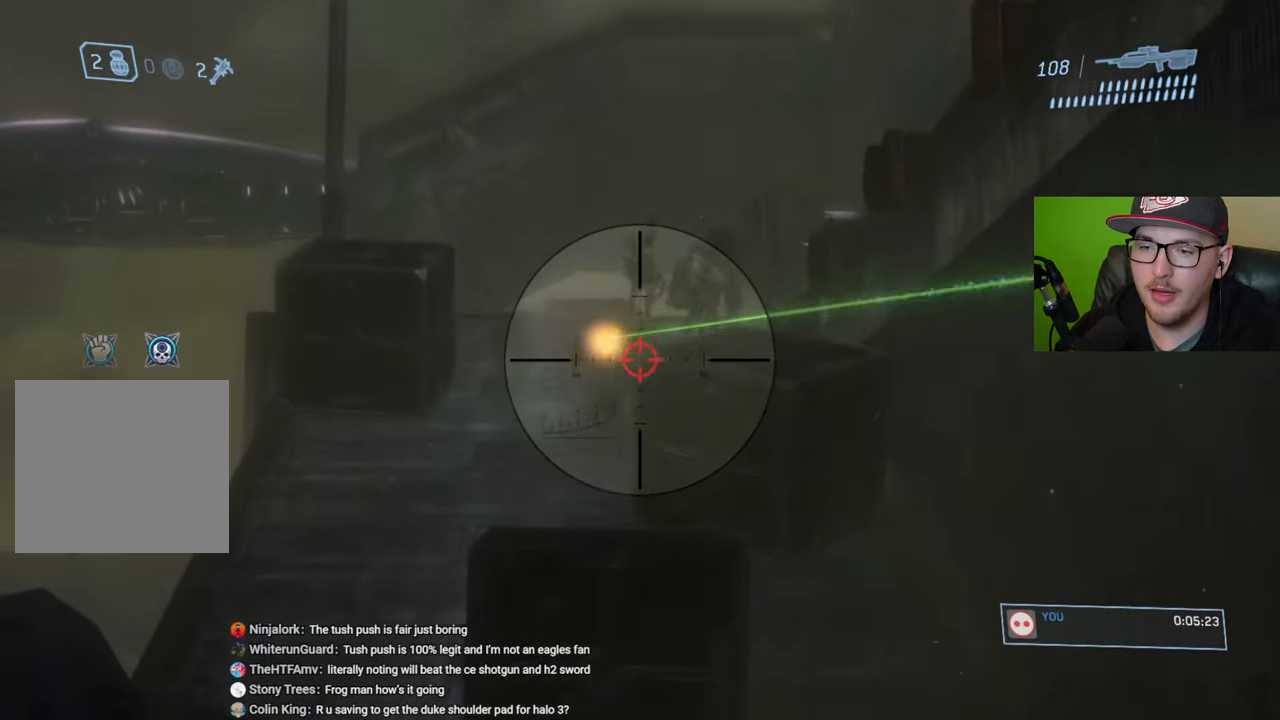
{"buttons": [], "left_stick": "down-right", "right_stick": "down", "events": [[17, "right_stick", "center"], [100, "R2", "up"], [150, "left_stick", "center"], [200, "right_stick", "up-right"], [233, "left_stick", "up-left"], [383, "right_stick", "center"], [417, "left_stick", "center"], [500, "left_stick", "down-right"], [500, "right_stick", "down"]]}
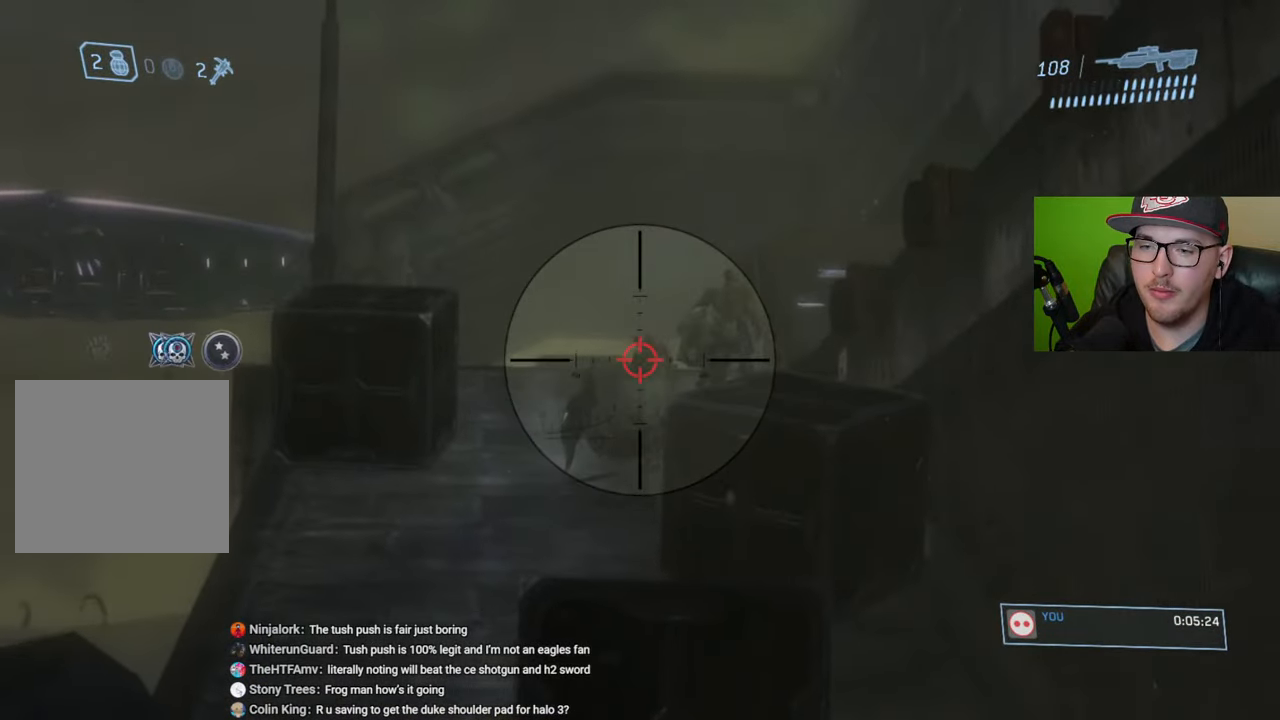
{"buttons": [], "left_stick": "down-right", "right_stick": "center", "events": [[67, "R2", "down"], [167, "right_stick", "center"], [183, "R2", "up"], [367, "right_stick", "up"], [467, "right_stick", "center"]]}
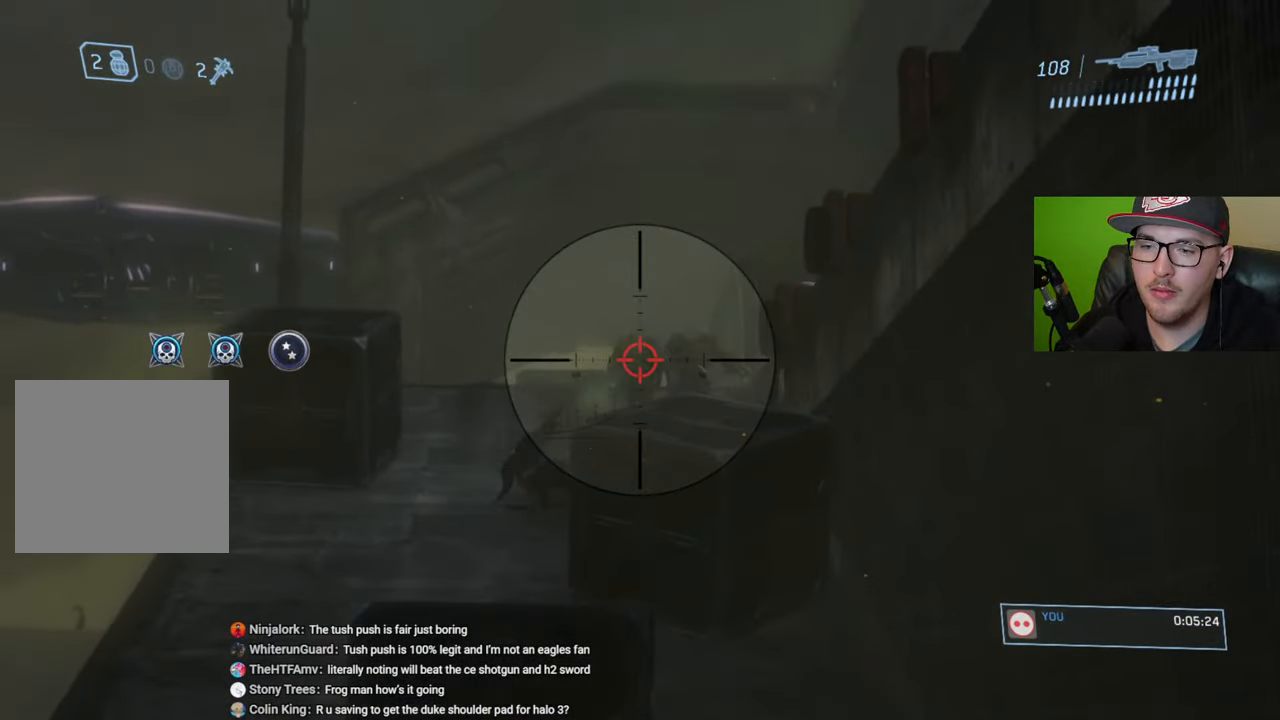
{"buttons": ["R2"], "left_stick": "center", "right_stick": "center", "events": [[17, "left_stick", "right"], [233, "right_stick", "up-right"], [317, "right_stick", "down-right"], [367, "R2", "down"], [400, "left_stick", "center"], [483, "right_stick", "center"]]}
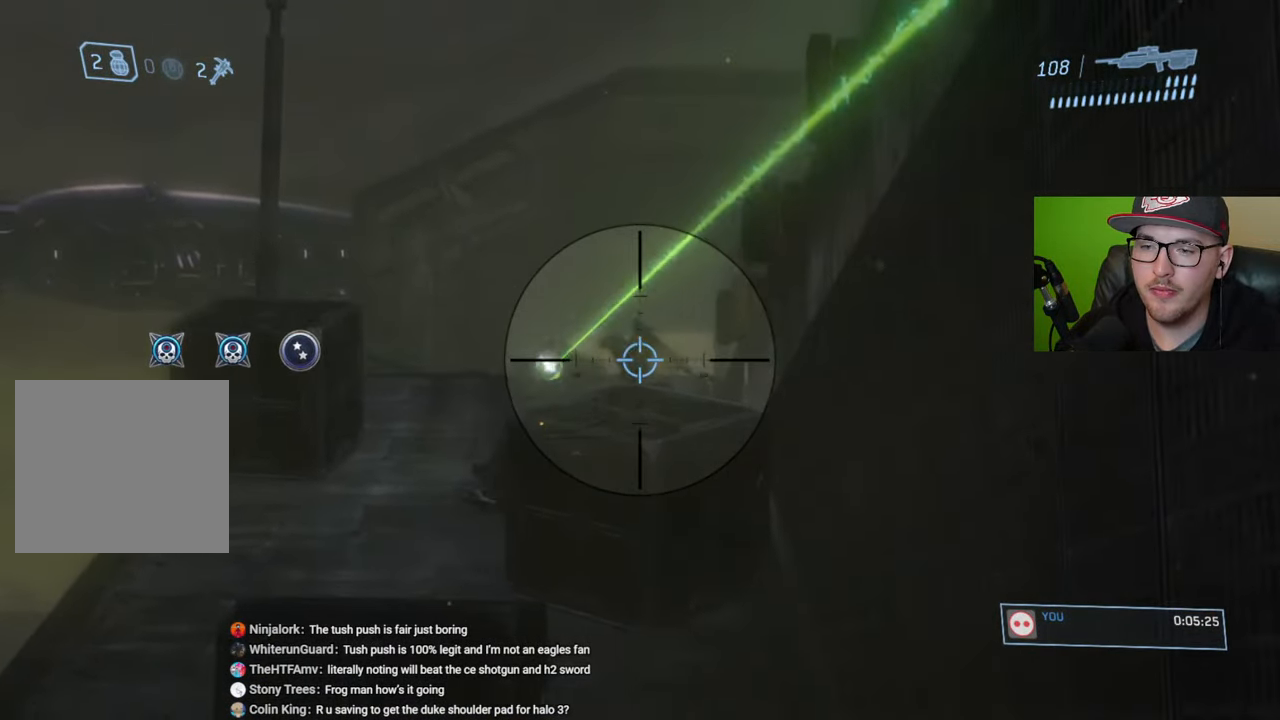
{"buttons": ["R1"], "left_stick": "up-left", "right_stick": "center", "events": [[17, "R2", "up"], [83, "right_stick", "right"], [183, "right_stick", "center"], [333, "left_stick", "up-left"], [417, "R1", "down"]]}
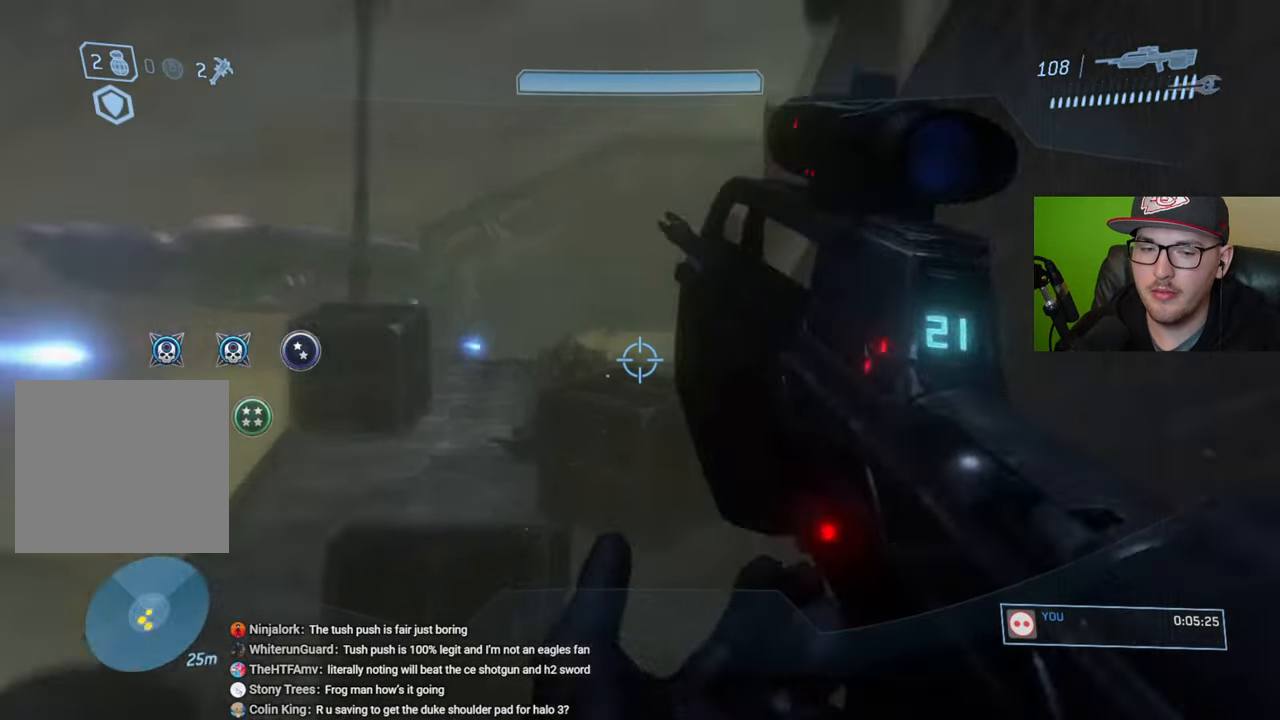
{"buttons": [], "left_stick": "up-left", "right_stick": "down", "events": [[17, "R1", "up"], [450, "right_stick", "down"]]}
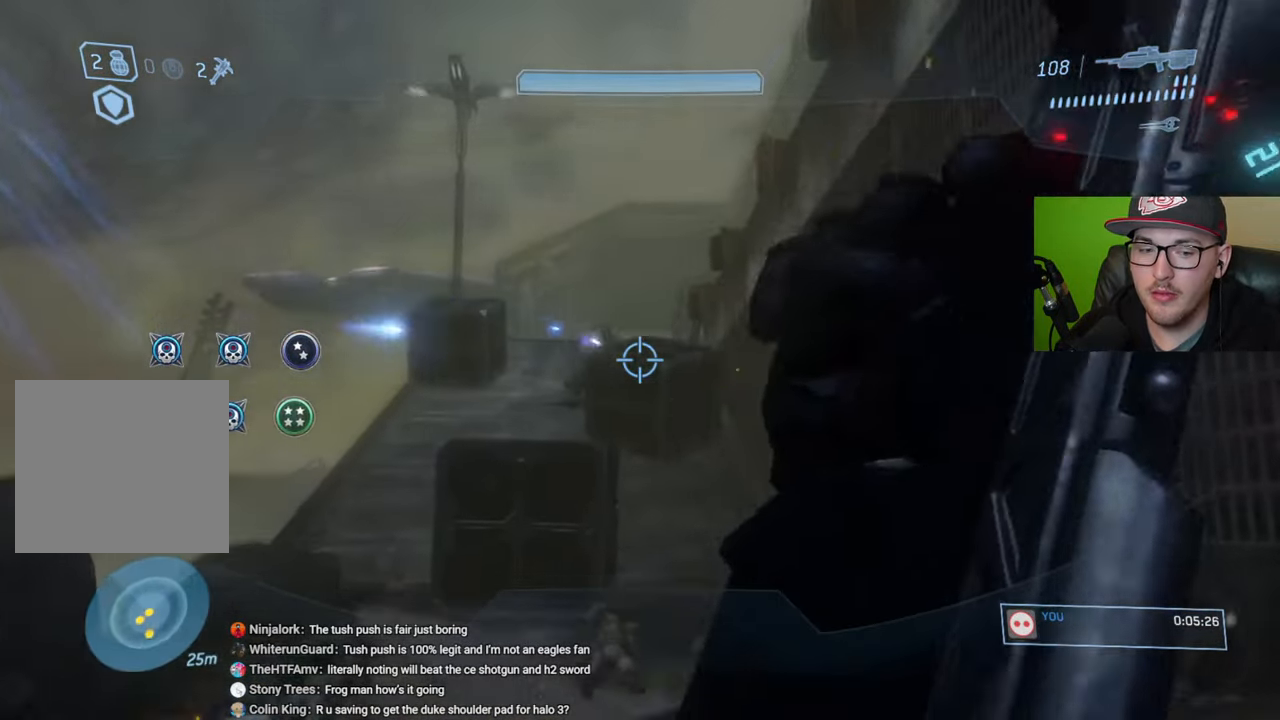
{"buttons": [], "left_stick": "up-left", "right_stick": "center", "events": [[117, "right_stick", "center"]]}
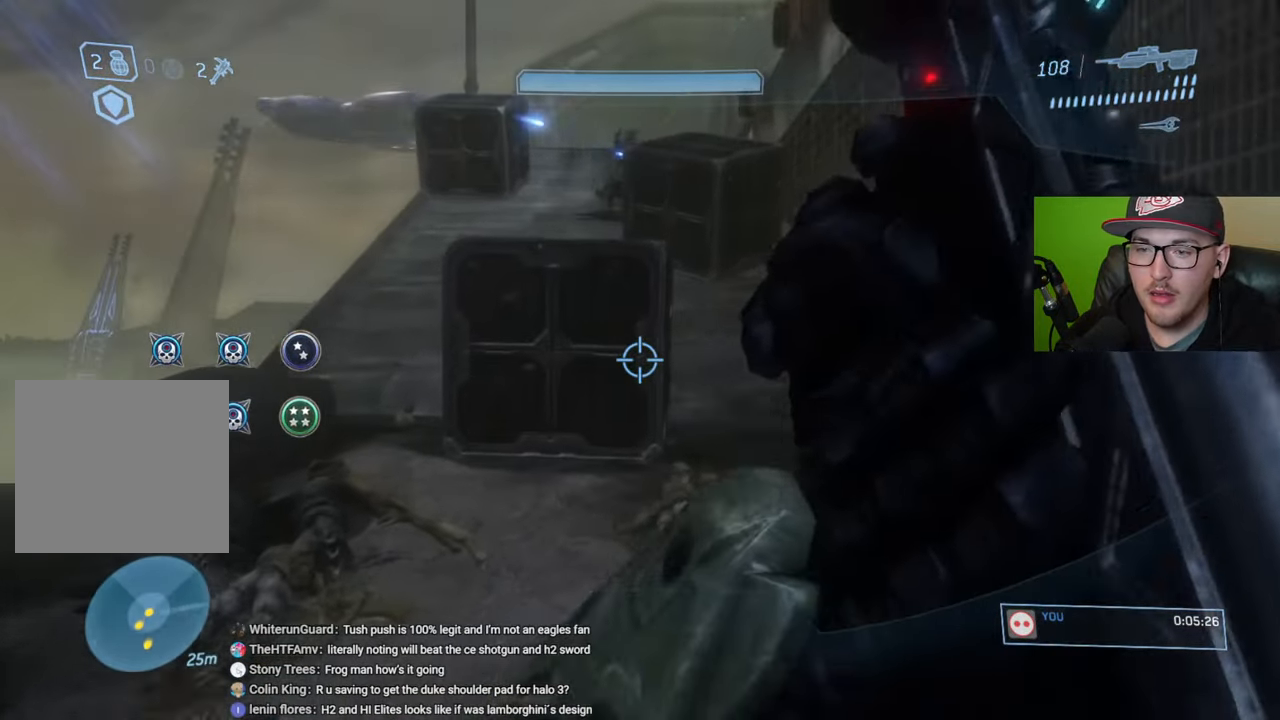
{"buttons": ["A"], "left_stick": "up-left", "right_stick": "center", "events": [[450, "A", "down"]]}
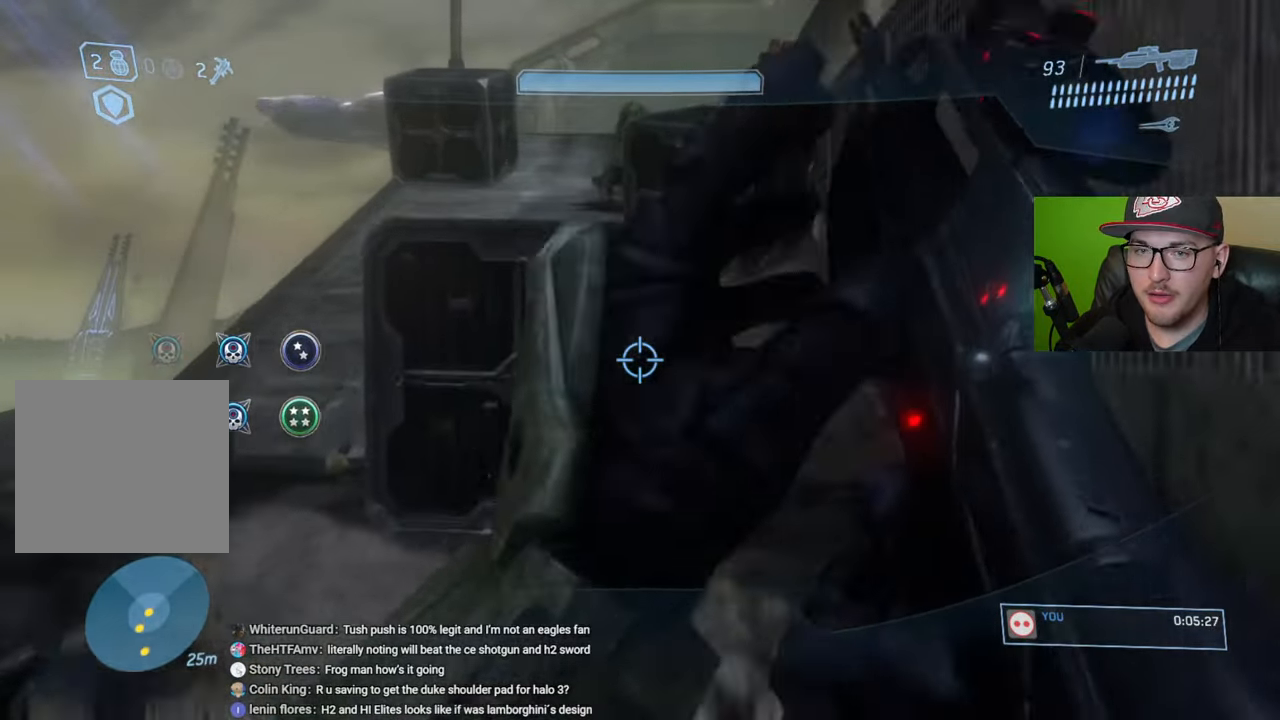
{"buttons": [], "left_stick": "up", "right_stick": "center", "events": [[100, "A", "up"], [100, "left_stick", "up"], [333, "L1", "down"], [333, "right_stick", "up"], [450, "right_stick", "center"], [467, "L1", "up"]]}
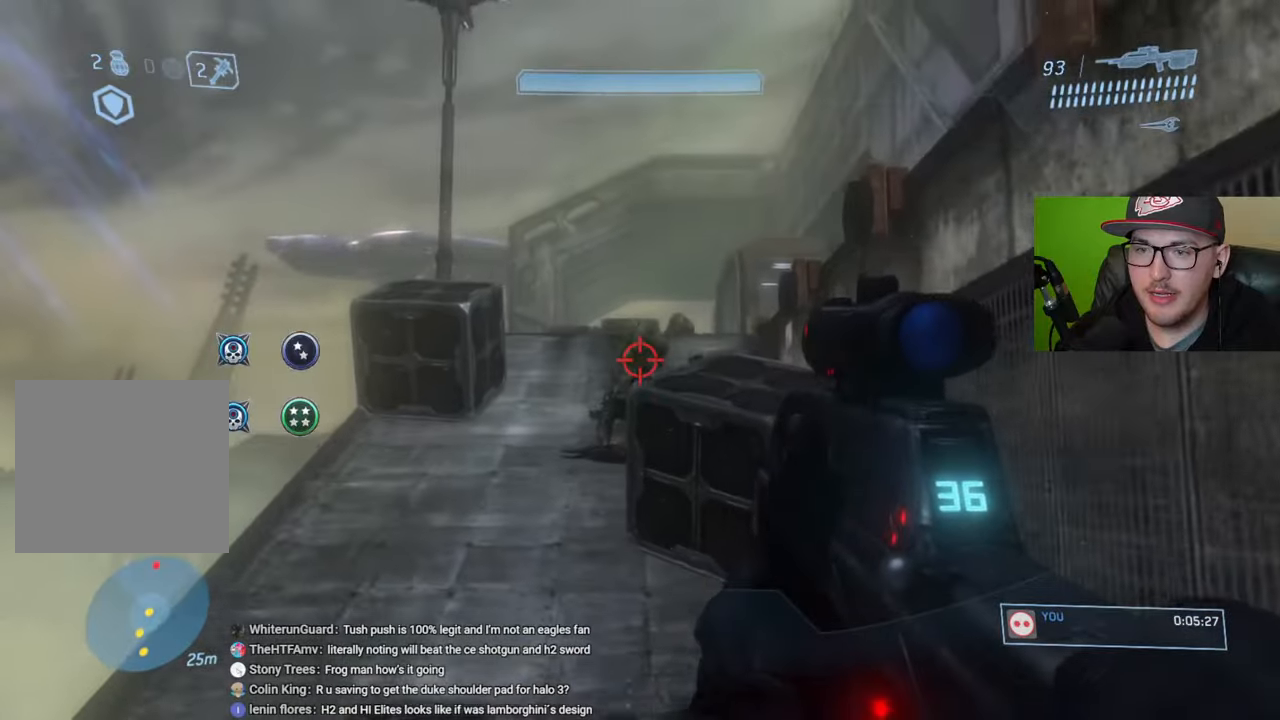
{"buttons": [], "left_stick": "up", "right_stick": "center", "events": [[67, "L2", "down"], [150, "right_stick", "up"], [233, "right_stick", "center"], [250, "L2", "up"], [300, "right_stick", "up"], [417, "right_stick", "center"]]}
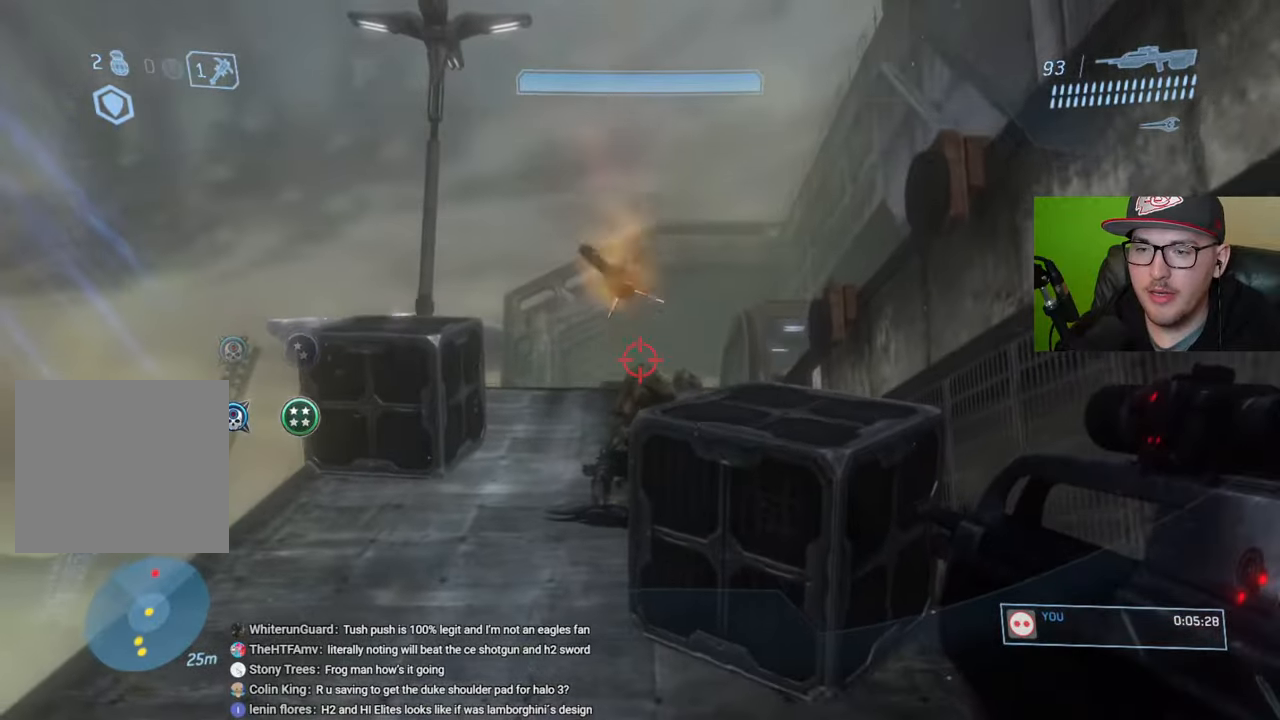
{"buttons": [], "left_stick": "left", "right_stick": "center", "events": [[50, "left_stick", "center"], [333, "left_stick", "left"]]}
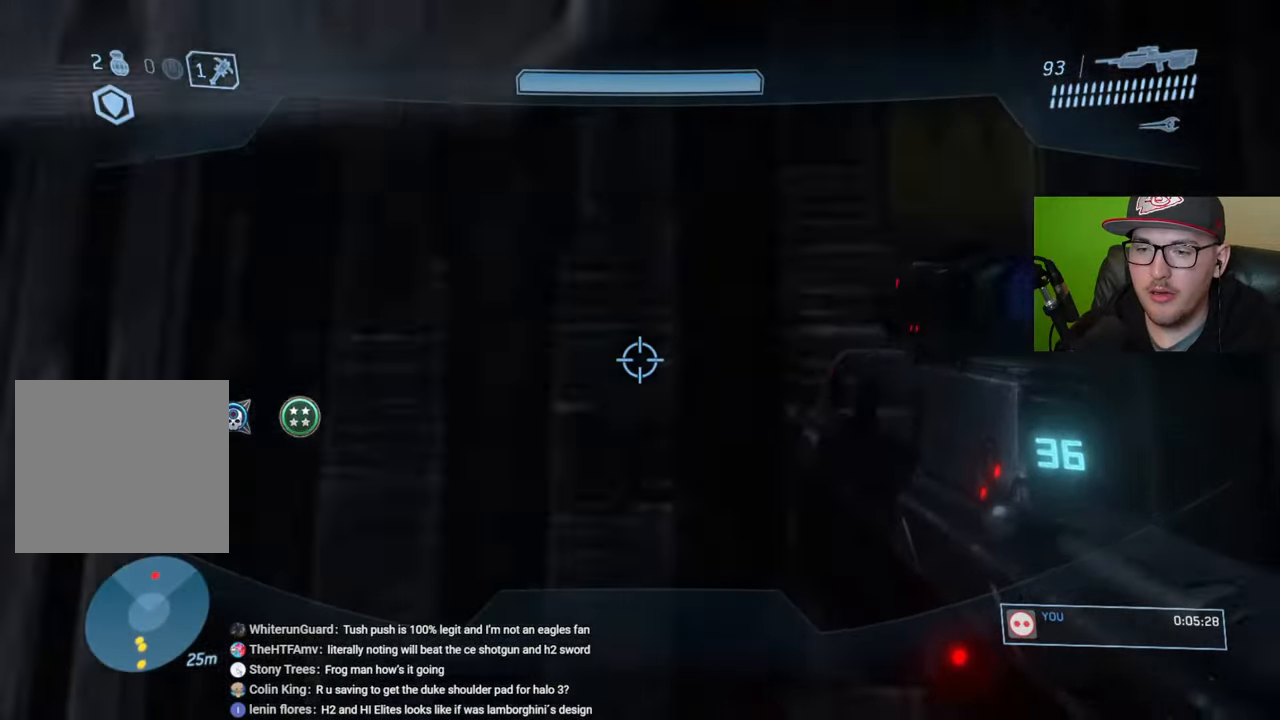
{"buttons": [], "left_stick": "up-left", "right_stick": "center", "events": [[367, "left_stick", "up-left"]]}